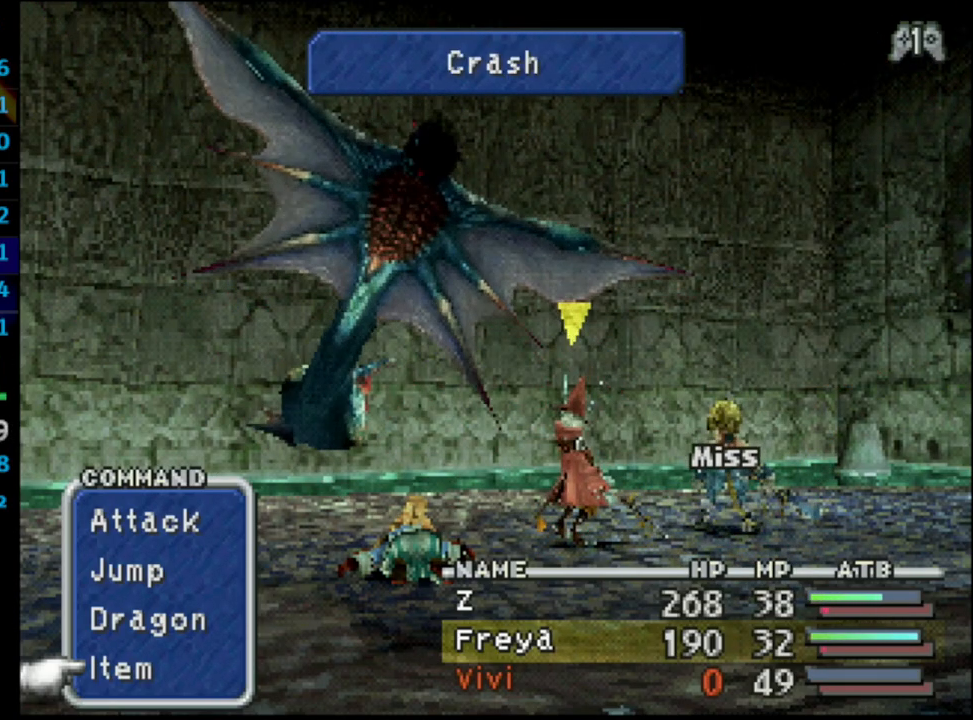
Gameplay with a controller (PlayStation layout); each line is a JSON object with the inputs held at the frame after it. "events" lists button and stick changes between this image and that frame as [ms after this image, input, new state], when the widget could be followed in between. Not read: L3 R3.
{"buttons": ["L1", "R1"], "left_stick": "center", "right_stick": "center", "events": [[400, "L1", "down"], [417, "R1", "down"]]}
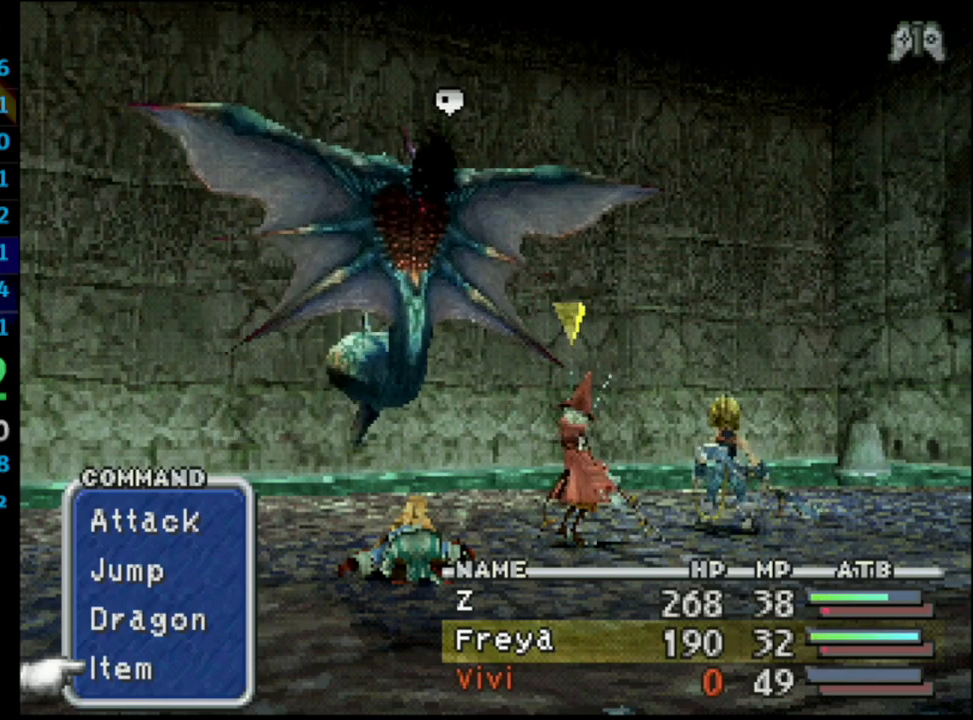
{"buttons": ["L1", "R1"], "left_stick": "center", "right_stick": "center", "events": []}
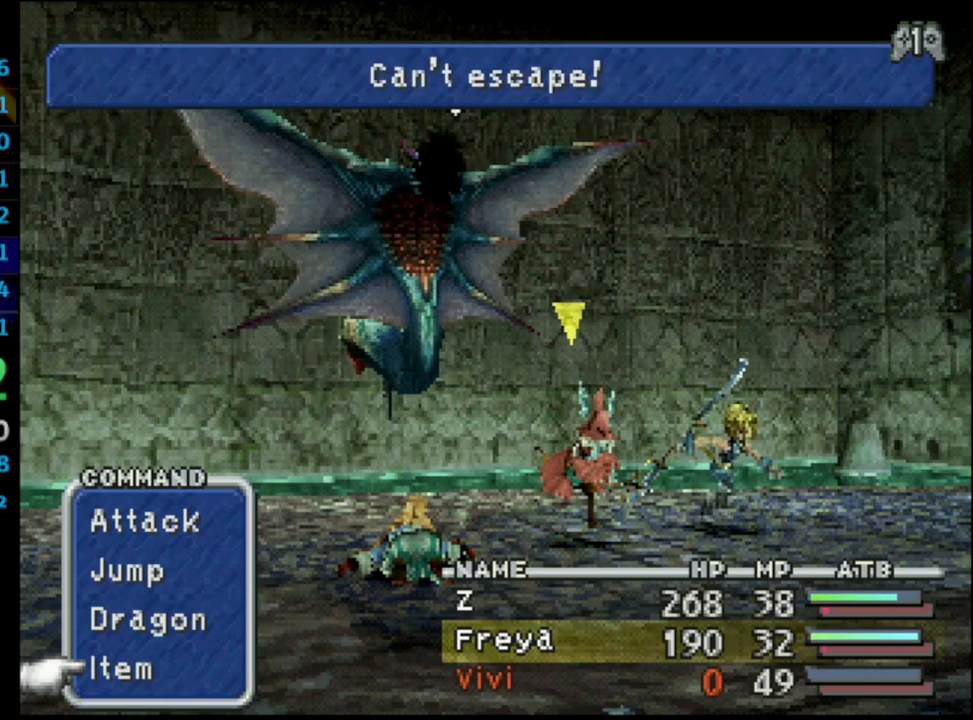
{"buttons": ["L1", "R1"], "left_stick": "center", "right_stick": "center", "events": []}
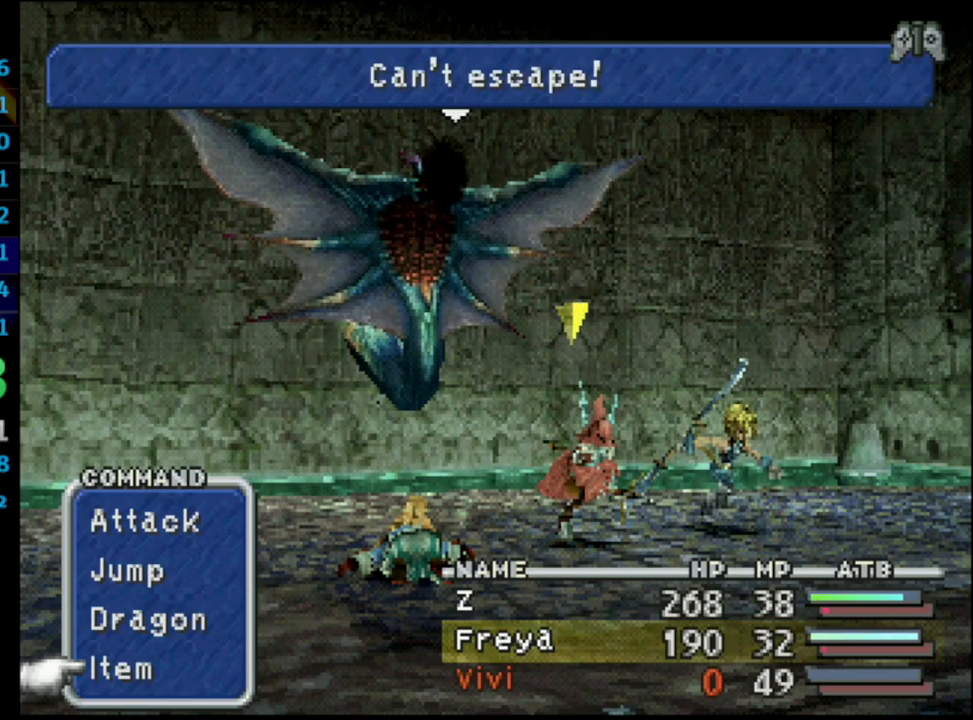
{"buttons": ["L1", "R1"], "left_stick": "center", "right_stick": "center", "events": []}
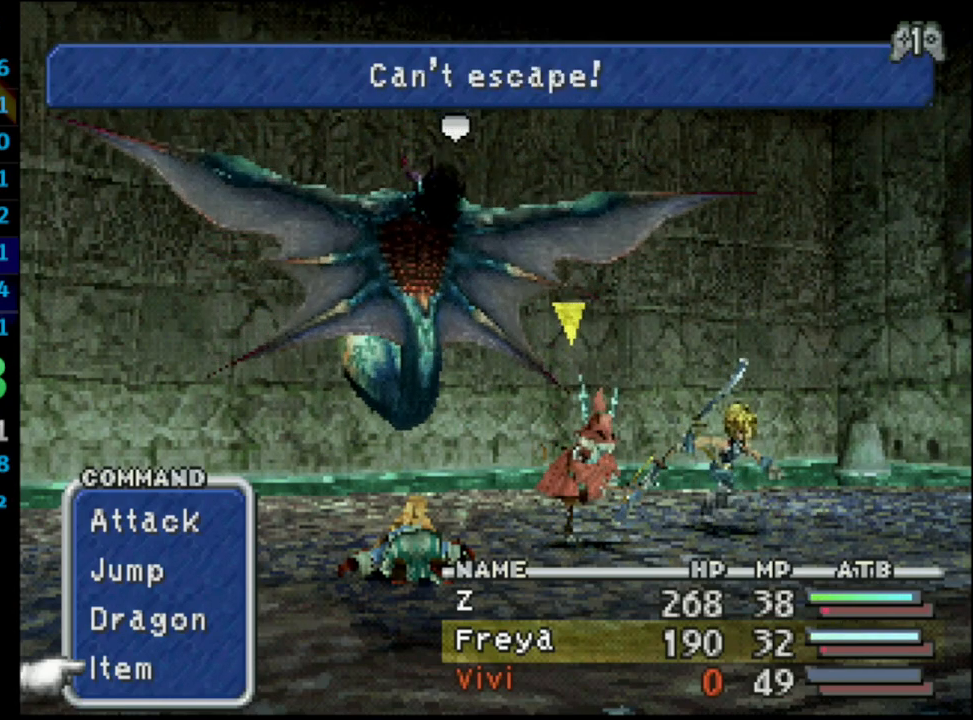
{"buttons": ["L1", "R1"], "left_stick": "center", "right_stick": "center", "events": []}
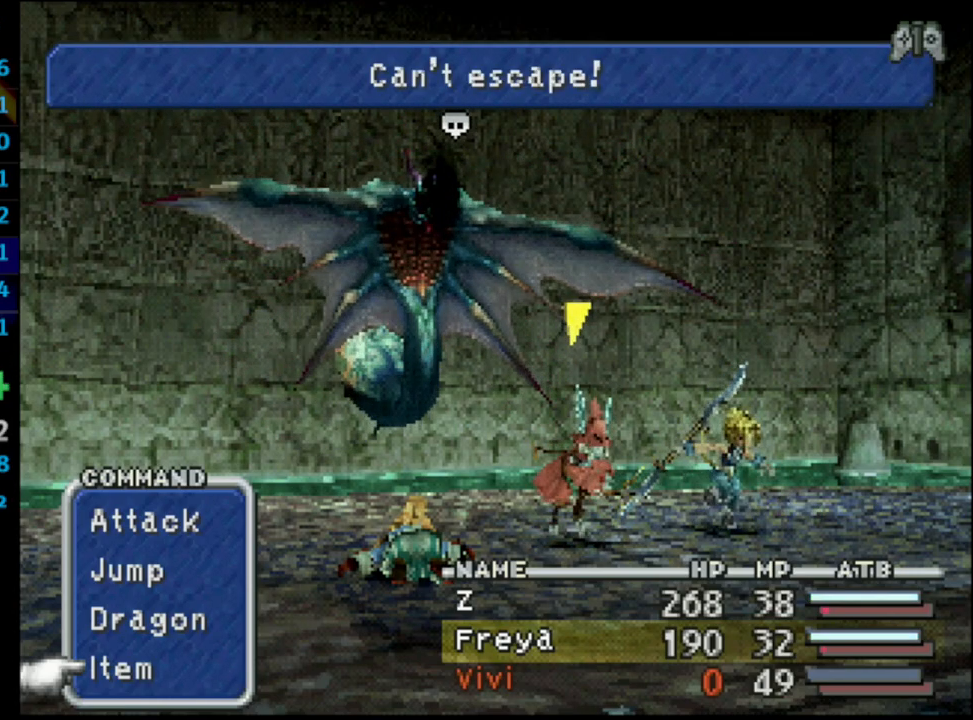
{"buttons": ["L1", "R1"], "left_stick": "center", "right_stick": "center", "events": [[50, "TRIANGLE", "down"], [167, "TRIANGLE", "up"], [433, "CROSS", "down"], [500, "CROSS", "up"]]}
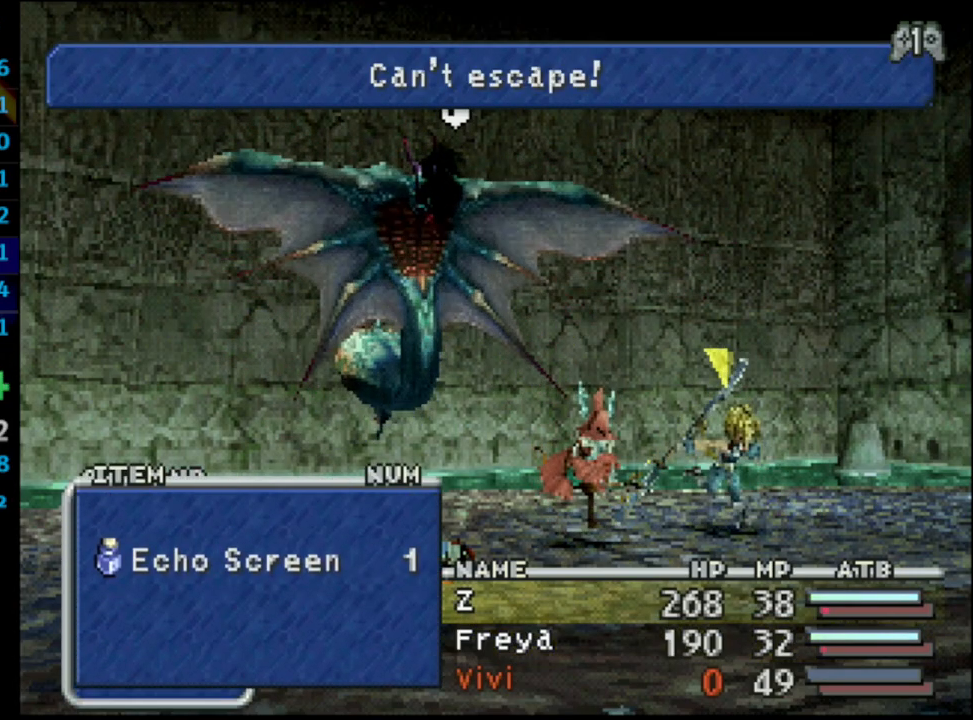
{"buttons": ["CROSS", "L1", "R1"], "left_stick": "center", "right_stick": "center", "events": [[167, "CIRCLE", "down"], [300, "CIRCLE", "up"], [350, "DPAD_DOWN", "down"], [433, "CROSS", "down"], [467, "DPAD_DOWN", "up"]]}
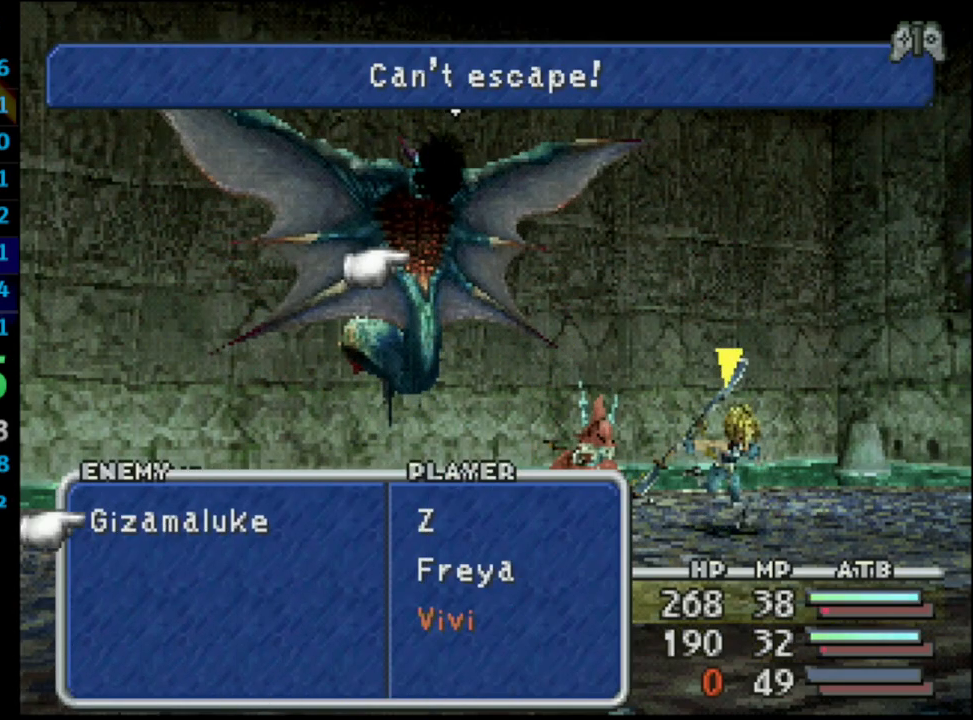
{"buttons": ["L1", "R1"], "left_stick": "center", "right_stick": "center", "events": [[17, "CROSS", "up"], [67, "CROSS", "down"], [117, "CROSS", "up"]]}
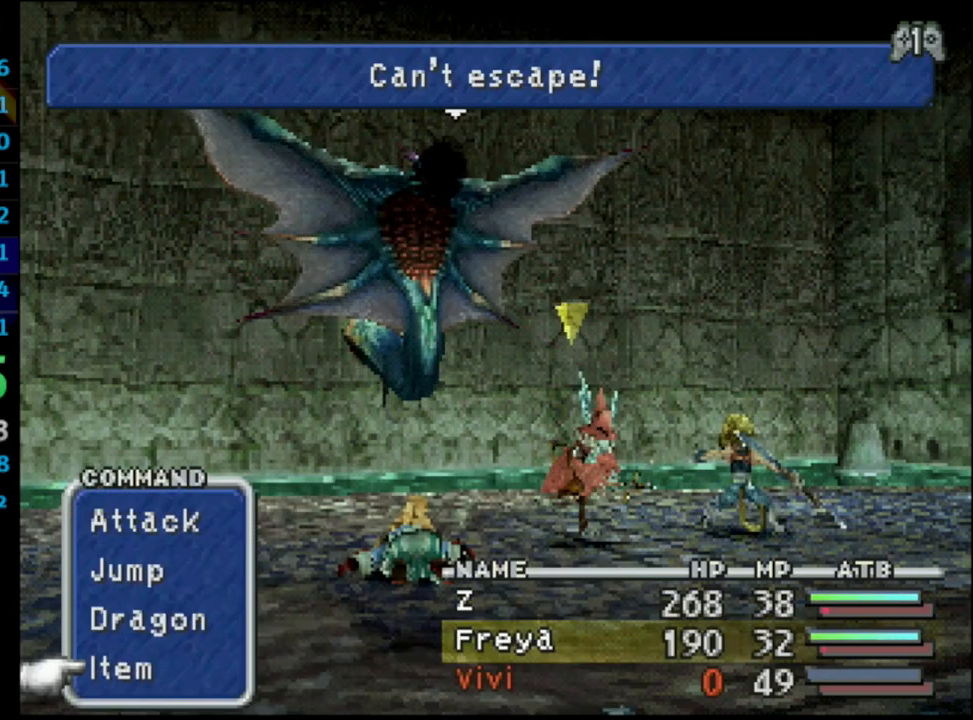
{"buttons": ["L1", "R1"], "left_stick": "center", "right_stick": "center", "events": [[250, "CROSS", "down"], [350, "CROSS", "up"]]}
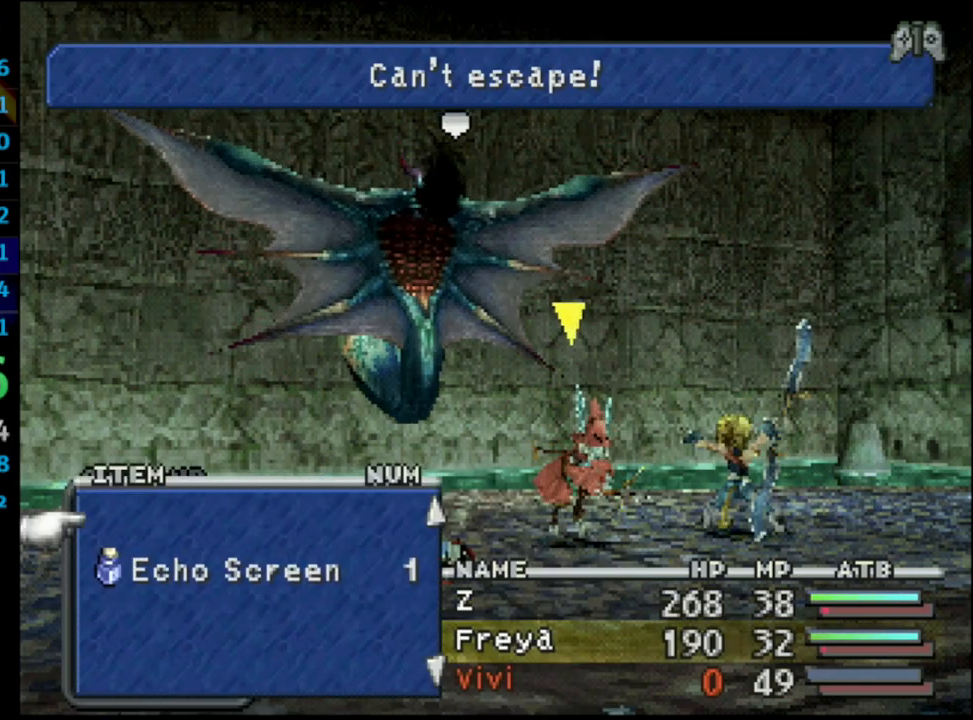
{"buttons": [], "left_stick": "center", "right_stick": "center", "events": [[167, "R1", "up"], [183, "L1", "up"], [300, "L1", "down"], [433, "L1", "up"]]}
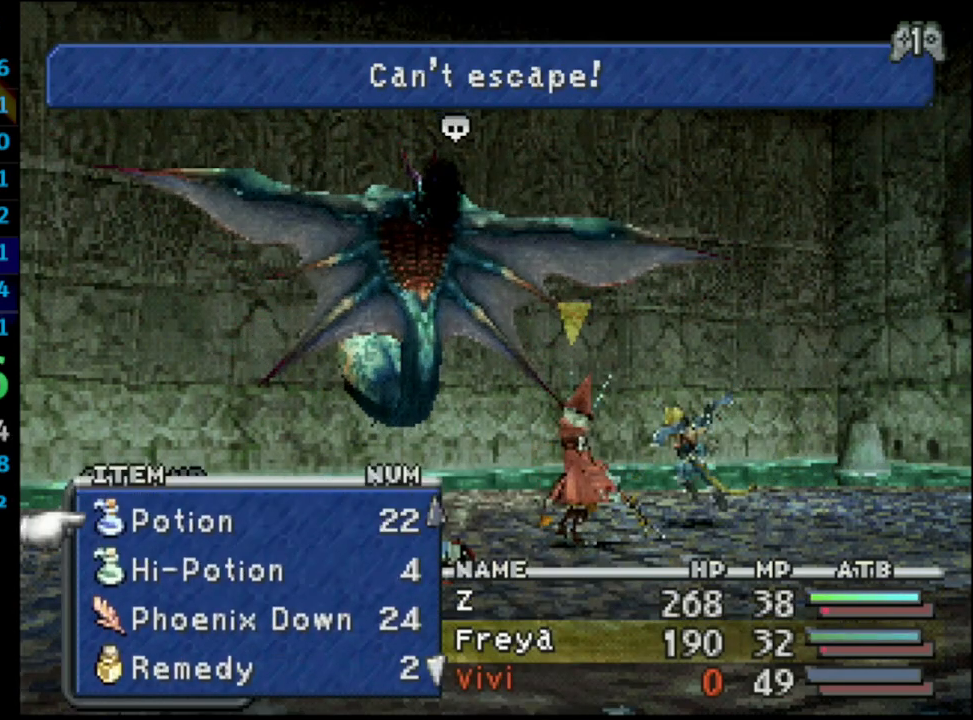
{"buttons": ["DPAD_DOWN"], "left_stick": "center", "right_stick": "center", "events": [[283, "DPAD_DOWN", "down"], [383, "DPAD_DOWN", "up"], [467, "DPAD_DOWN", "down"]]}
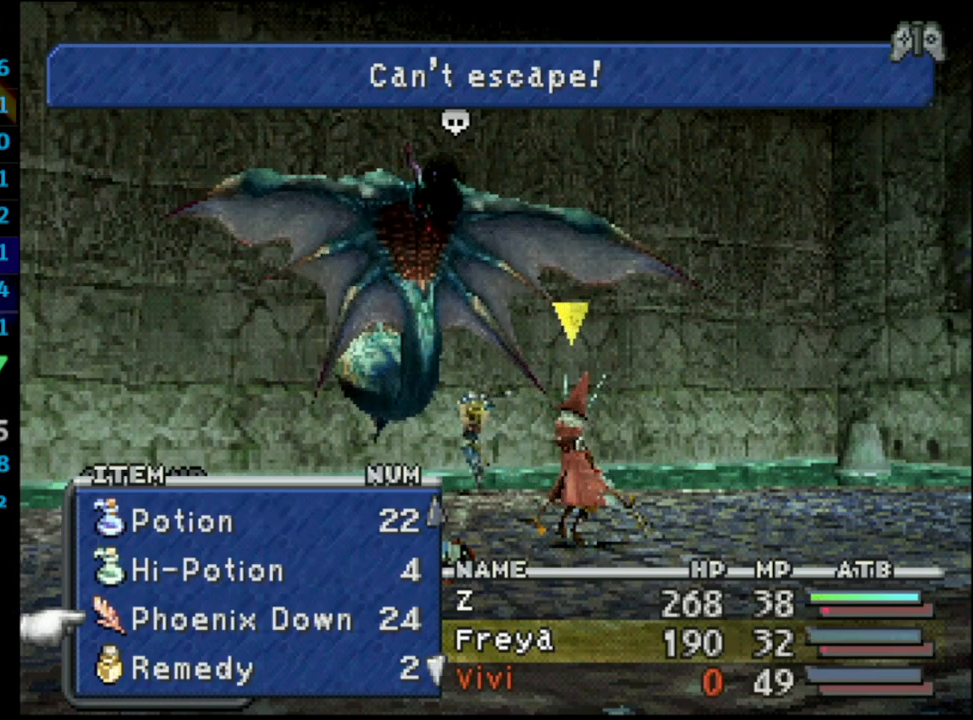
{"buttons": ["CROSS"], "left_stick": "center", "right_stick": "center", "events": [[17, "DPAD_DOWN", "up"], [50, "CROSS", "down"], [167, "CROSS", "up"], [450, "CROSS", "down"]]}
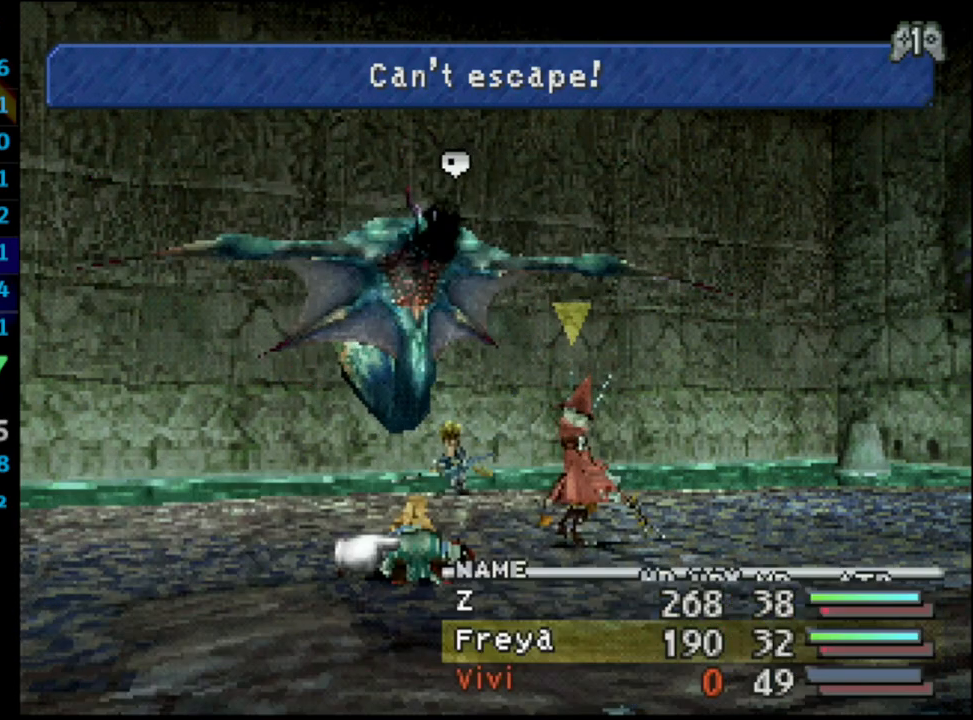
{"buttons": [], "left_stick": "center", "right_stick": "center", "events": [[83, "CROSS", "up"], [100, "L1", "down"], [150, "R1", "down"], [217, "L1", "up"], [267, "R1", "up"]]}